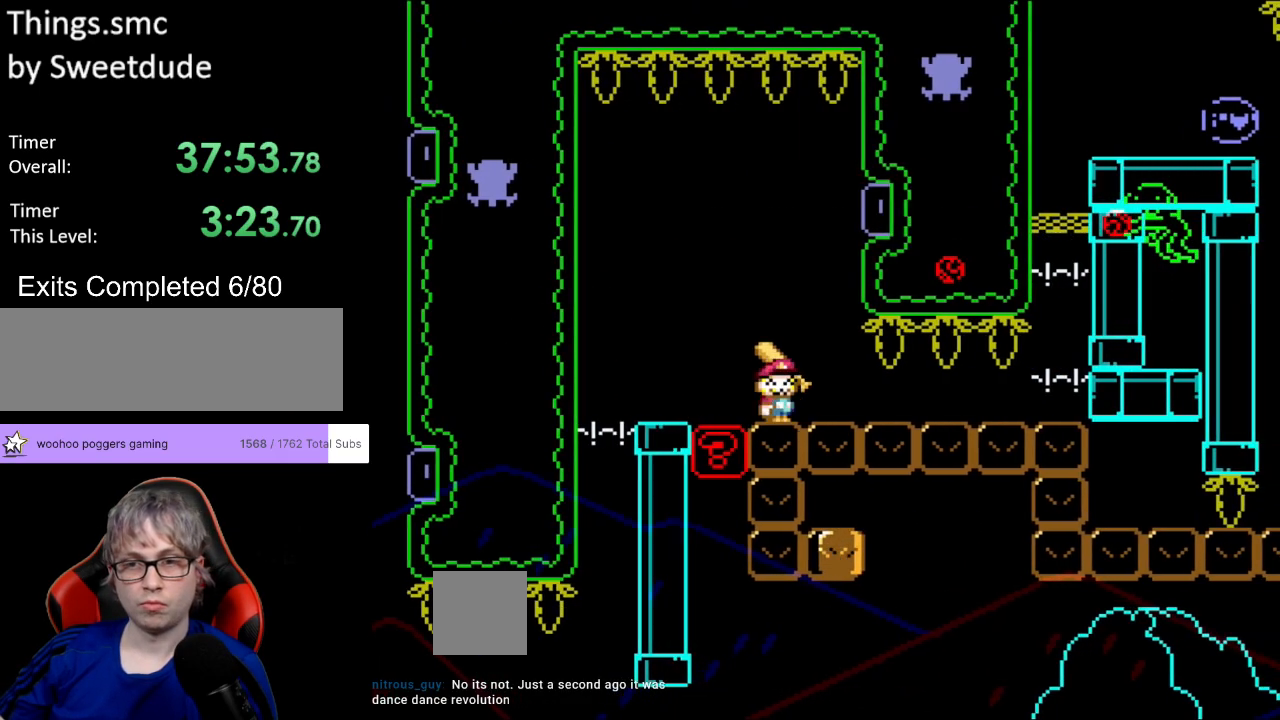
Gameplay with a controller (Nintendo layout); each line is a JSON object with the inputs held at the frame after it. "events" lists button and stick changes between this image and that frame as [ms after this image, input, new state], when the widget could be followed in between. Not read: L3 R3.
{"buttons": ["Y", "DPAD_RIGHT"], "events": []}
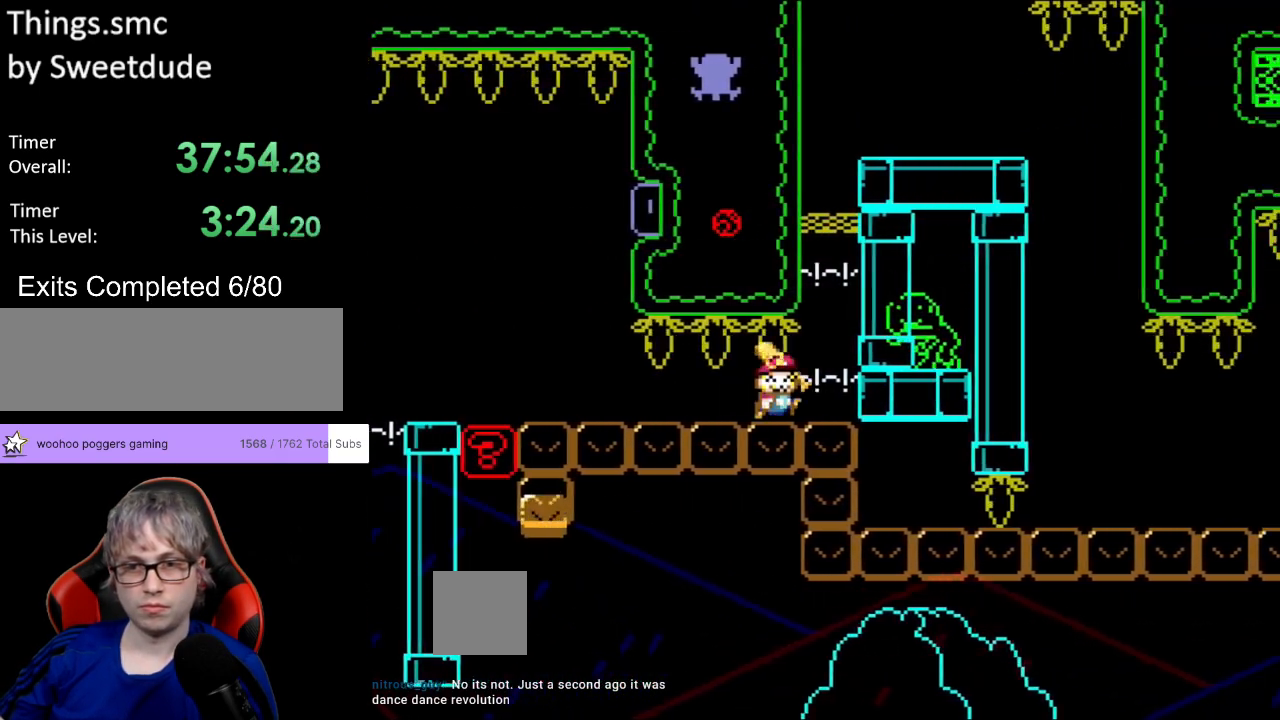
{"buttons": ["B", "Y", "DPAD_RIGHT"], "events": [[100, "DPAD_RIGHT", "up"], [133, "B", "down"], [433, "DPAD_RIGHT", "down"]]}
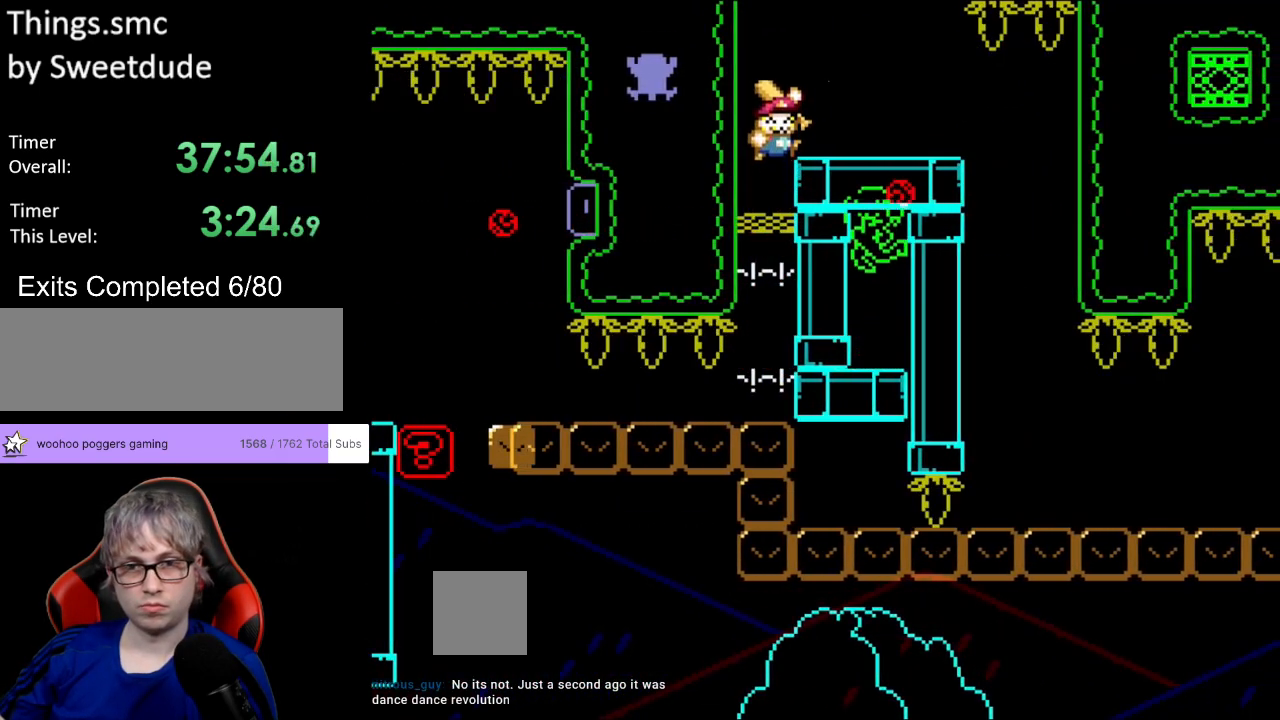
{"buttons": ["Y", "DPAD_RIGHT"], "events": [[200, "B", "up"]]}
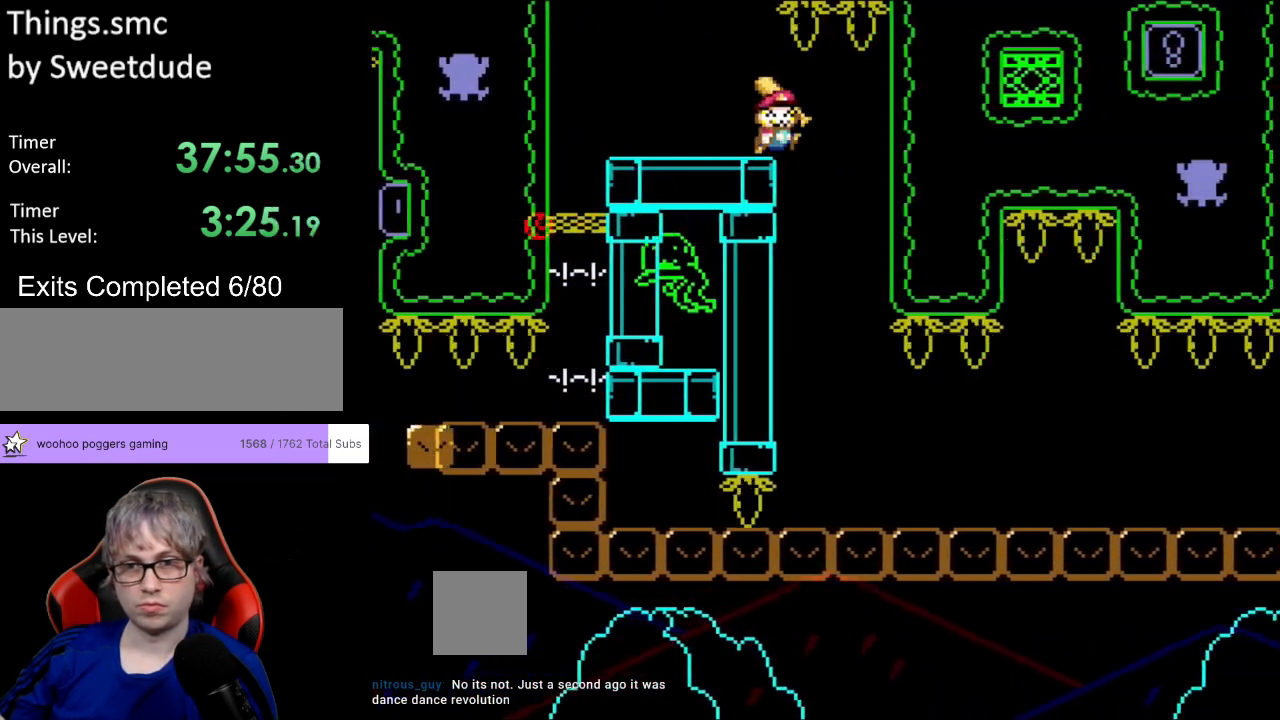
{"buttons": ["Y", "DPAD_RIGHT"], "events": [[83, "DPAD_LEFT", "down"], [83, "DPAD_RIGHT", "up"], [250, "DPAD_LEFT", "up"], [283, "DPAD_RIGHT", "down"]]}
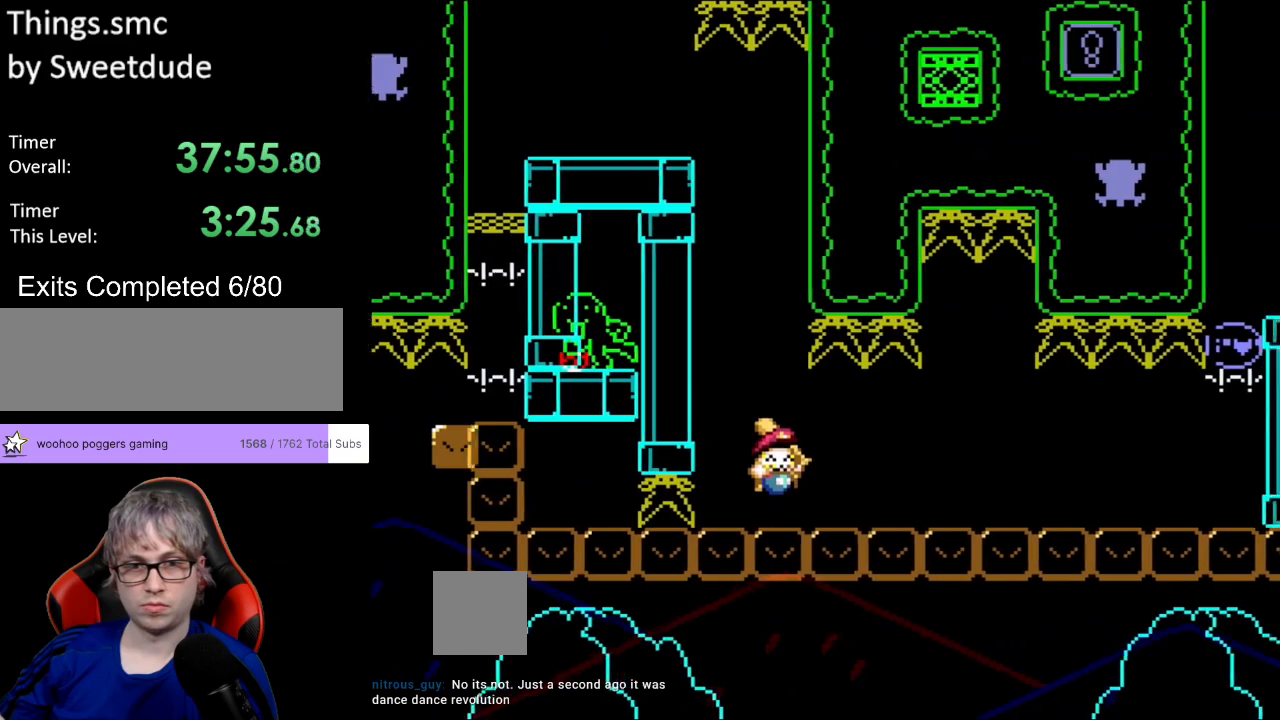
{"buttons": ["Y", "DPAD_LEFT"], "events": [[367, "DPAD_RIGHT", "up"], [367, "DPAD_UP", "down"], [383, "DPAD_LEFT", "down"], [400, "DPAD_UP", "up"]]}
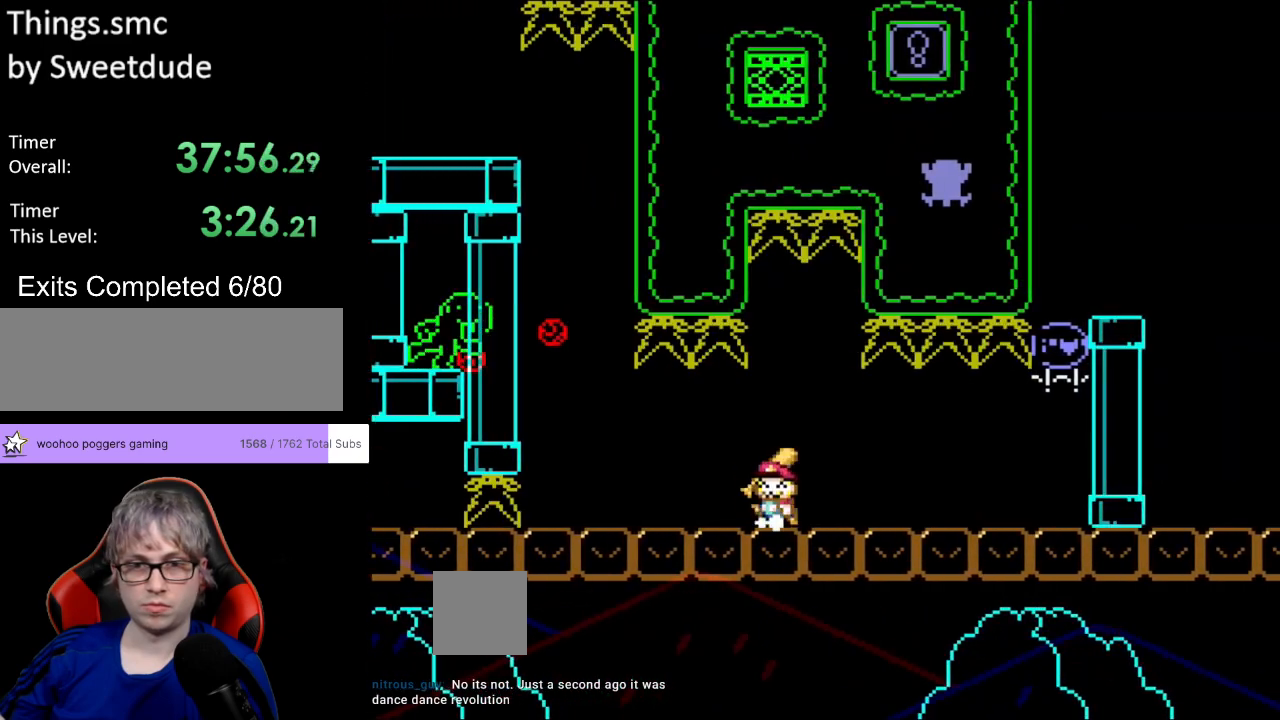
{"buttons": [], "events": [[17, "DPAD_LEFT", "up"], [200, "DPAD_RIGHT", "down"], [250, "DPAD_RIGHT", "up"], [283, "Y", "up"]]}
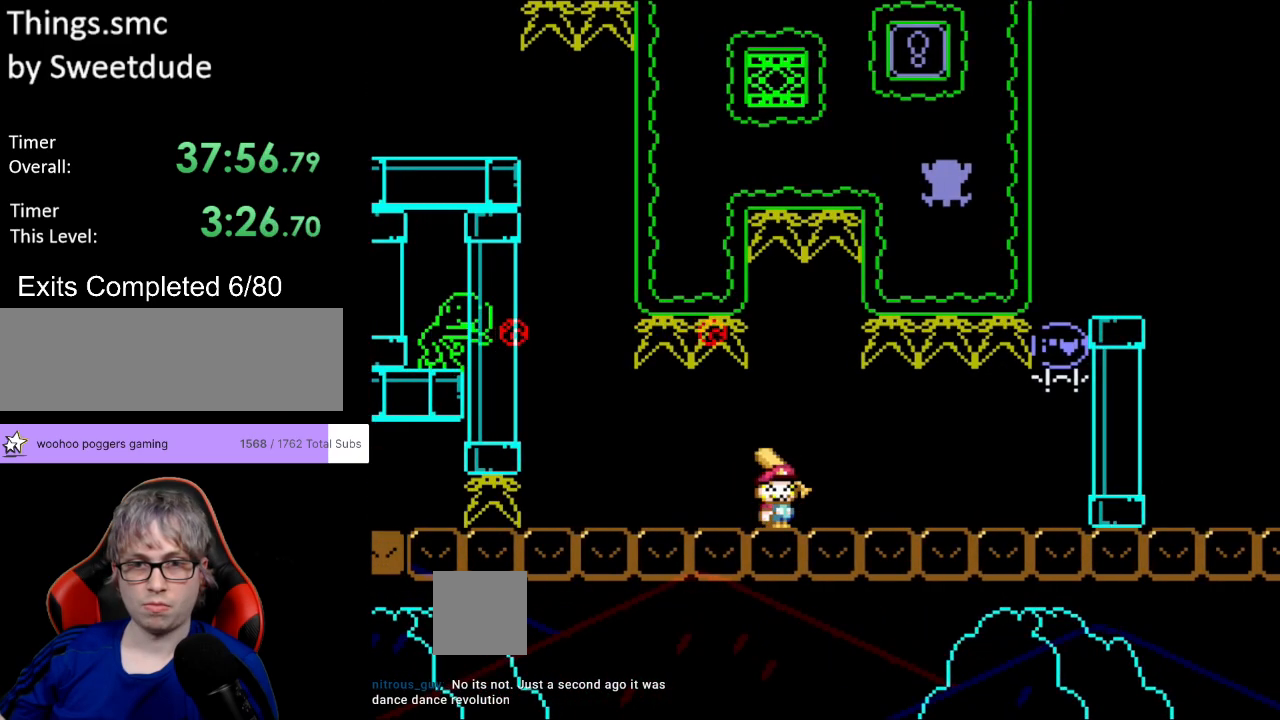
{"buttons": ["Y", "DPAD_RIGHT"], "events": [[250, "B", "down"], [400, "DPAD_RIGHT", "down"], [417, "B", "up"], [483, "Y", "down"]]}
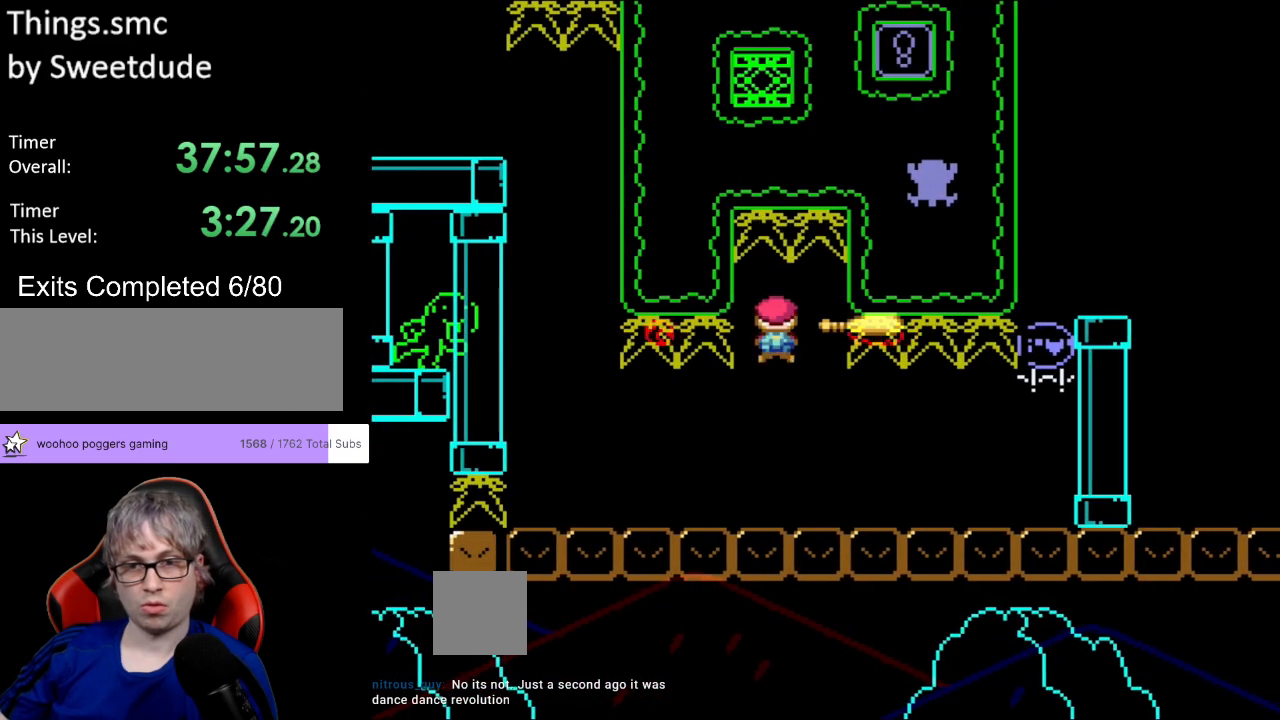
{"buttons": ["Y", "DPAD_RIGHT"], "events": [[33, "DPAD_RIGHT", "up"], [117, "DPAD_LEFT", "down"], [200, "DPAD_DOWN", "down"], [217, "DPAD_DOWN", "up"], [217, "DPAD_LEFT", "up"], [217, "DPAD_RIGHT", "down"]]}
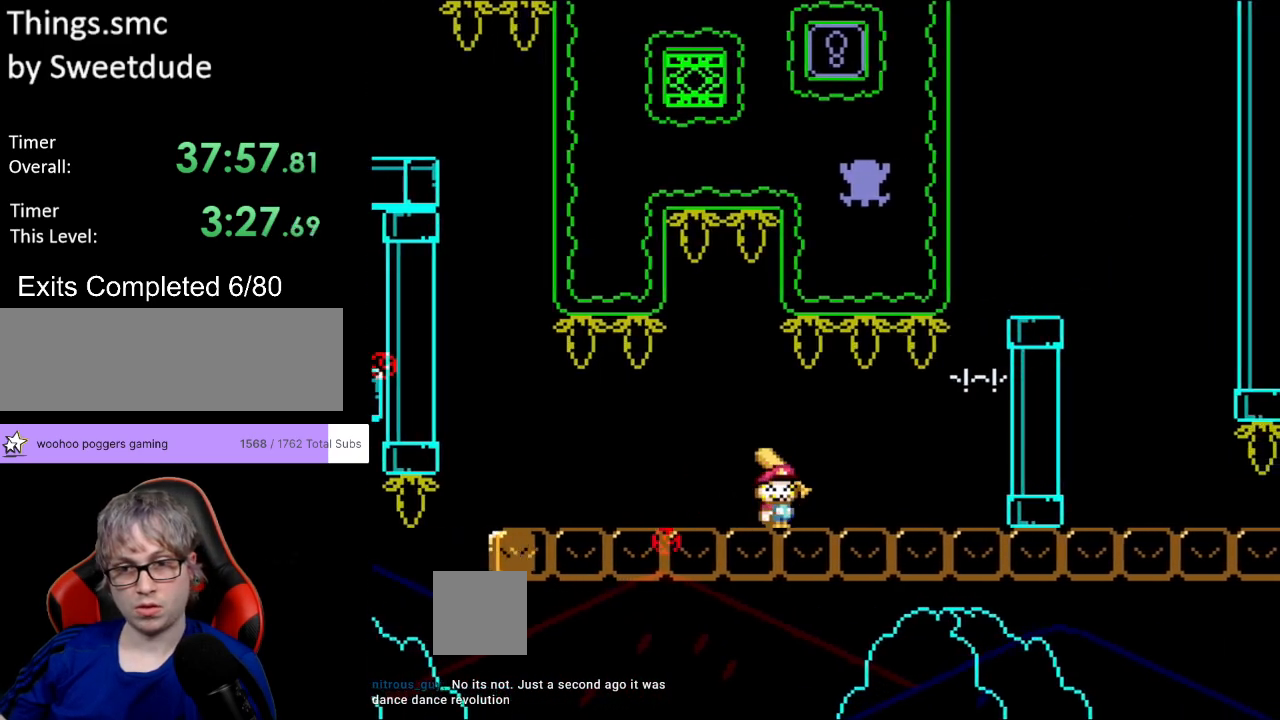
{"buttons": ["B", "Y"], "events": [[367, "B", "down"], [433, "DPAD_RIGHT", "up"]]}
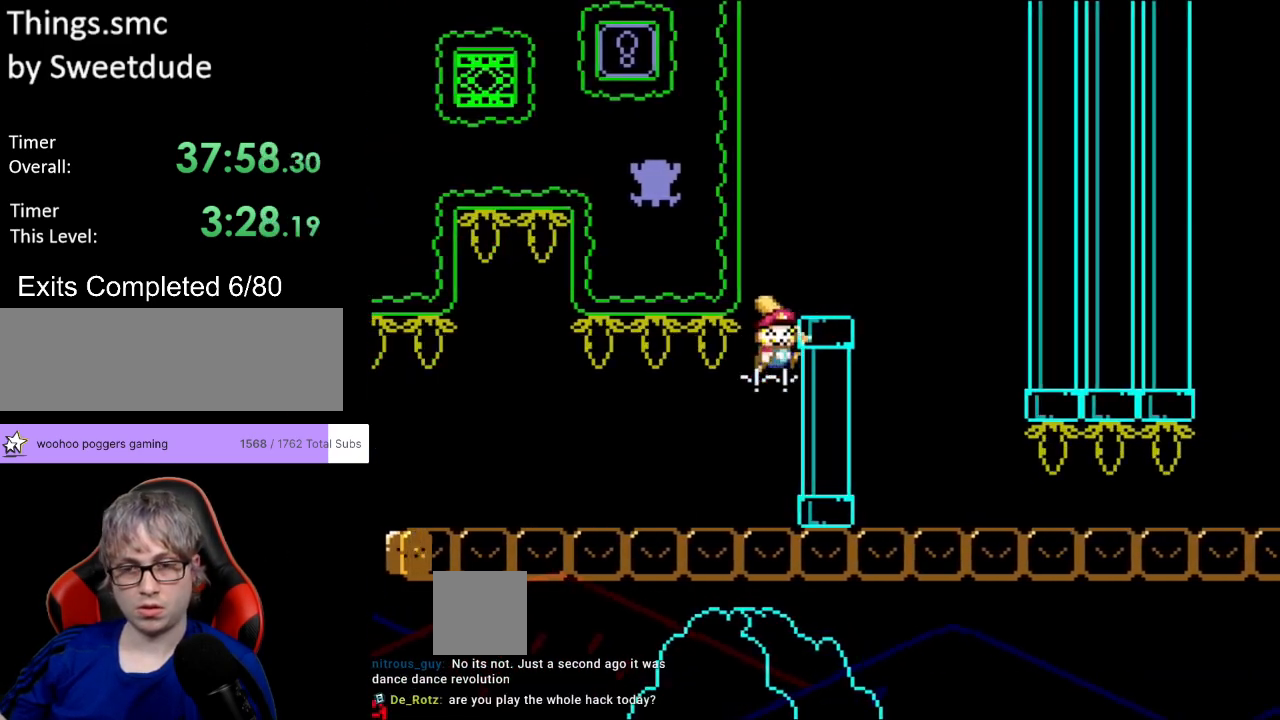
{"buttons": ["Y", "DPAD_LEFT"], "events": [[33, "DPAD_RIGHT", "down"], [333, "B", "up"], [433, "DPAD_RIGHT", "up"], [433, "DPAD_UP", "down"], [450, "DPAD_LEFT", "down"], [450, "DPAD_UP", "up"]]}
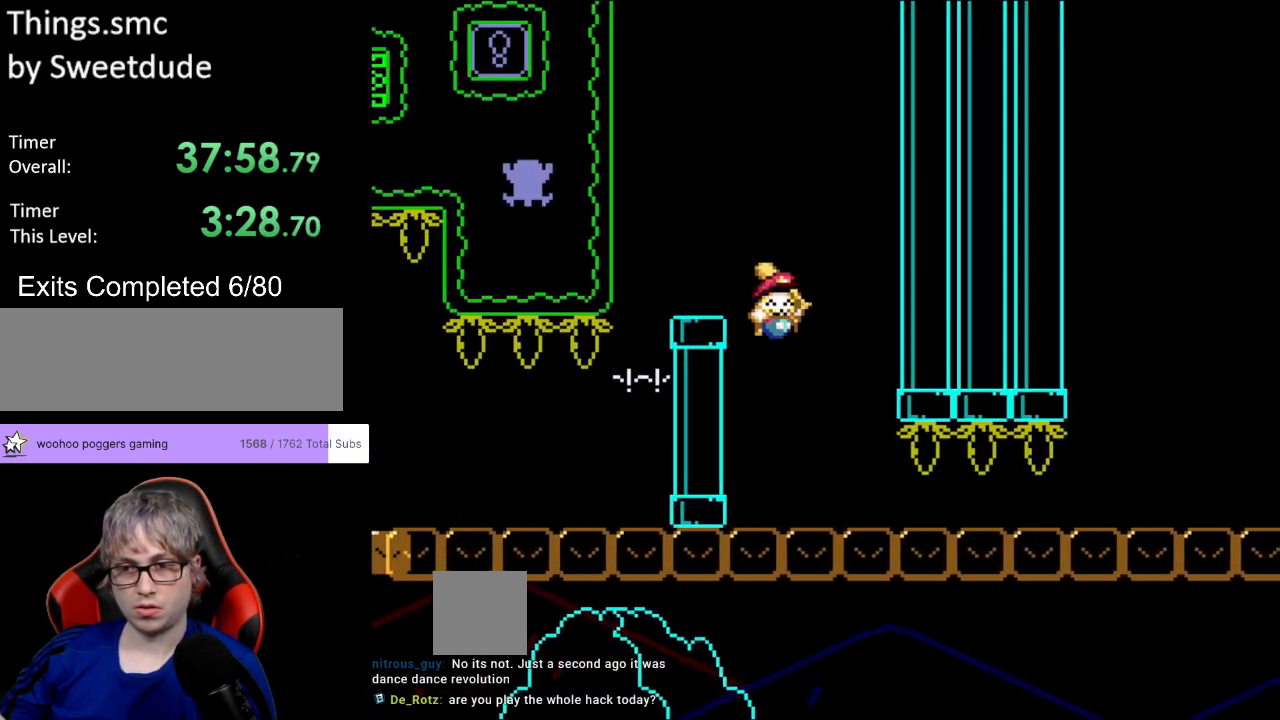
{"buttons": ["Y", "DPAD_RIGHT"], "events": [[17, "DPAD_UP", "down"], [33, "DPAD_LEFT", "up"], [33, "DPAD_RIGHT", "down"], [33, "DPAD_UP", "up"]]}
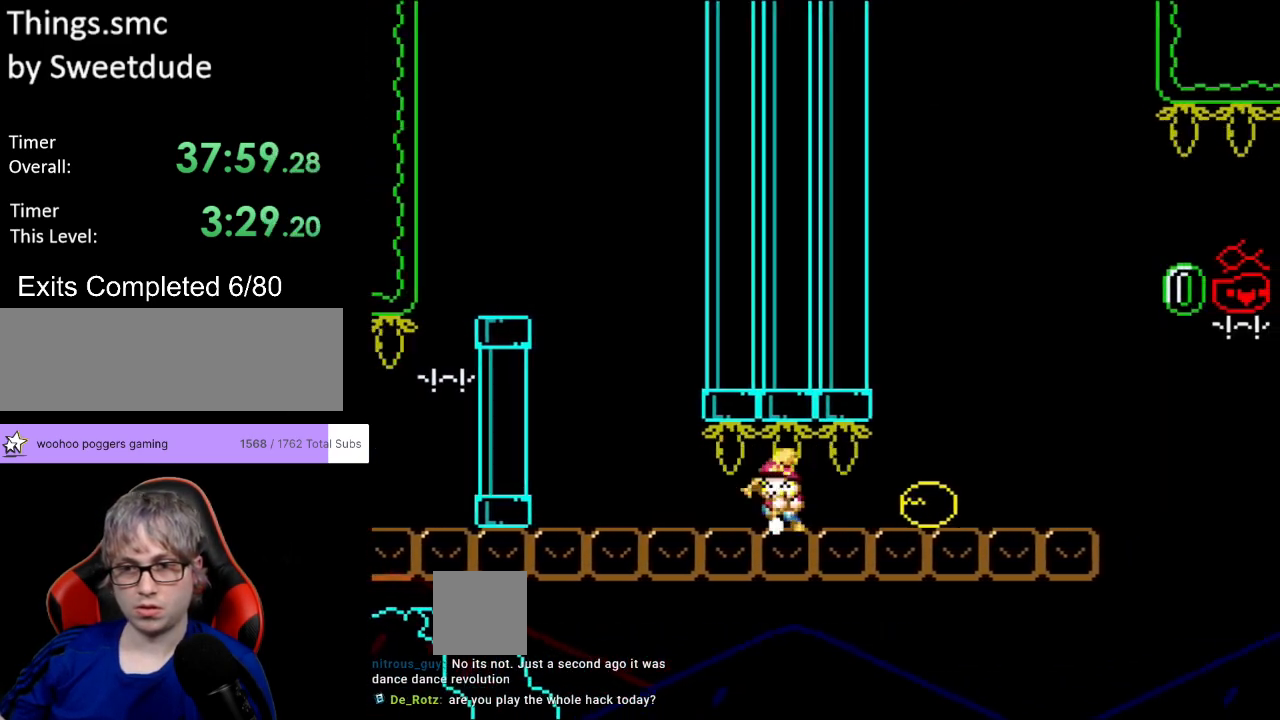
{"buttons": ["Y", "DPAD_RIGHT"], "events": [[33, "DPAD_LEFT", "down"], [33, "DPAD_RIGHT", "up"], [33, "DPAD_UP", "down"], [67, "DPAD_UP", "up"], [100, "DPAD_UP", "down"], [133, "Y", "up"], [150, "DPAD_LEFT", "up"], [150, "DPAD_UP", "up"], [167, "DPAD_RIGHT", "down"], [183, "Y", "down"], [250, "DPAD_RIGHT", "up"], [333, "DPAD_RIGHT", "down"]]}
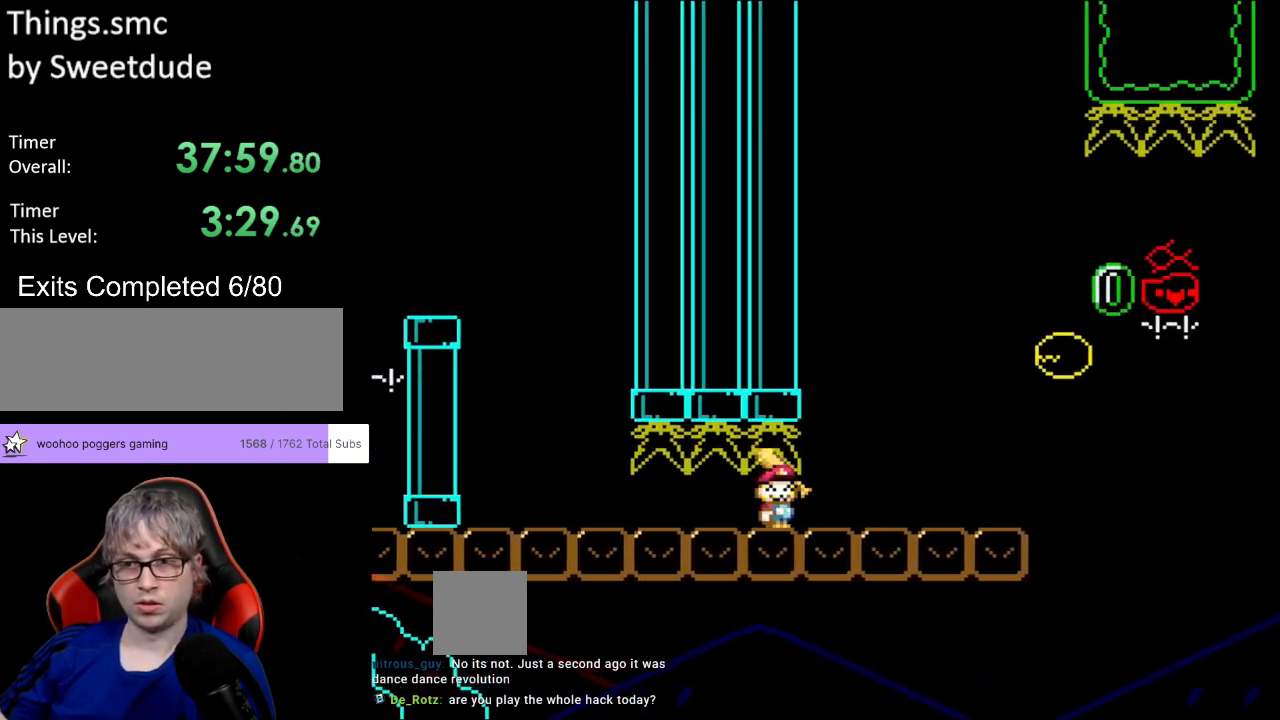
{"buttons": ["B", "Y", "DPAD_RIGHT"], "events": [[433, "B", "down"]]}
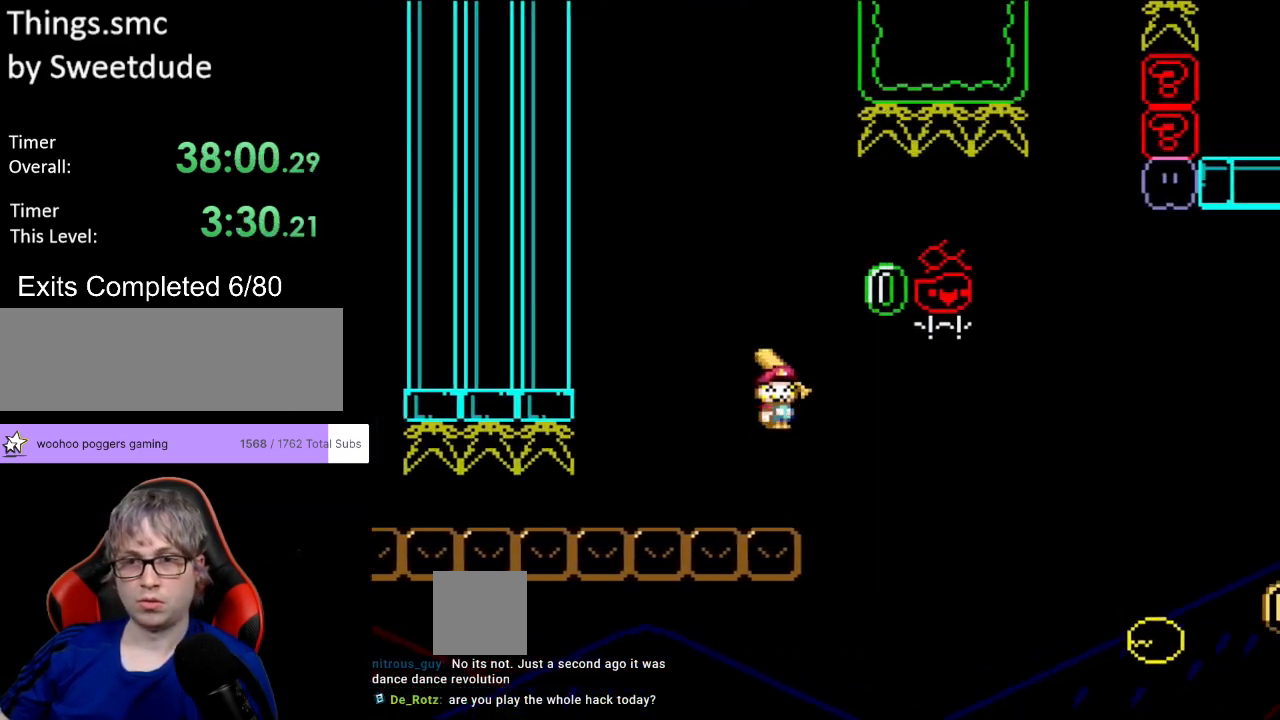
{"buttons": ["B", "Y", "DPAD_RIGHT"], "events": [[117, "Y", "up"], [183, "Y", "down"]]}
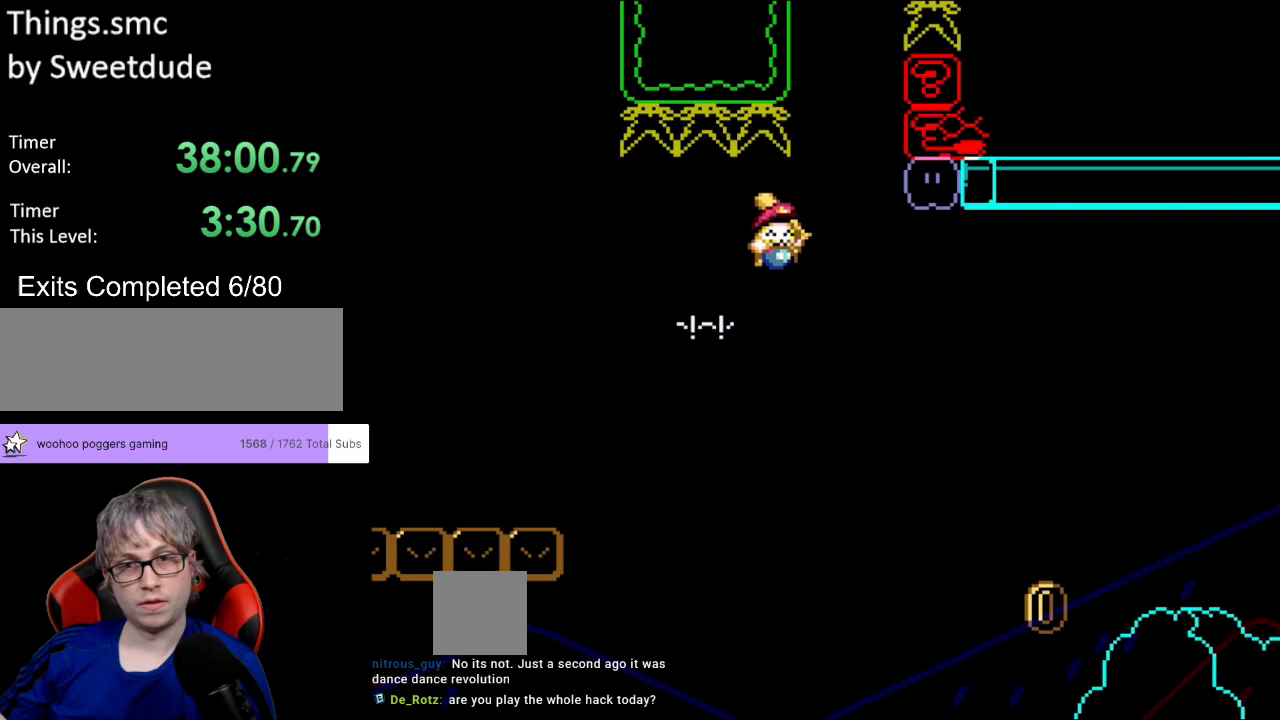
{"buttons": ["B", "Y", "DPAD_RIGHT"], "events": []}
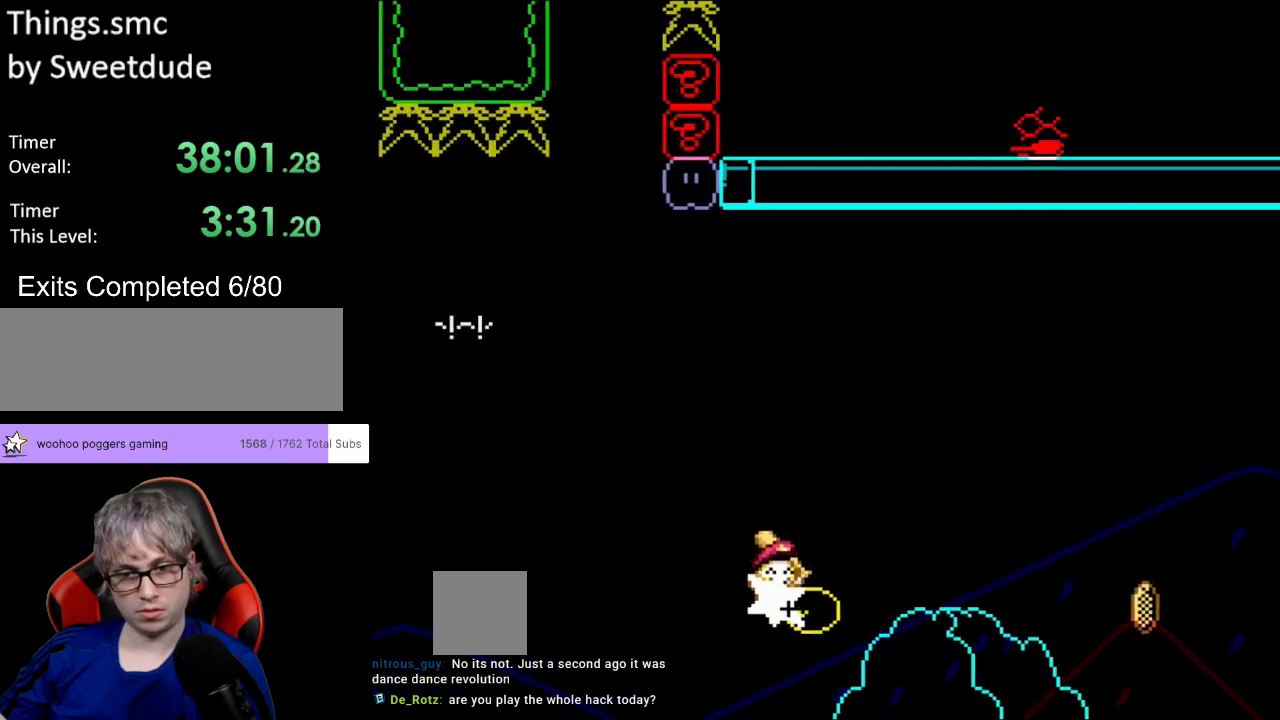
{"buttons": ["B", "Y", "DPAD_RIGHT"], "events": []}
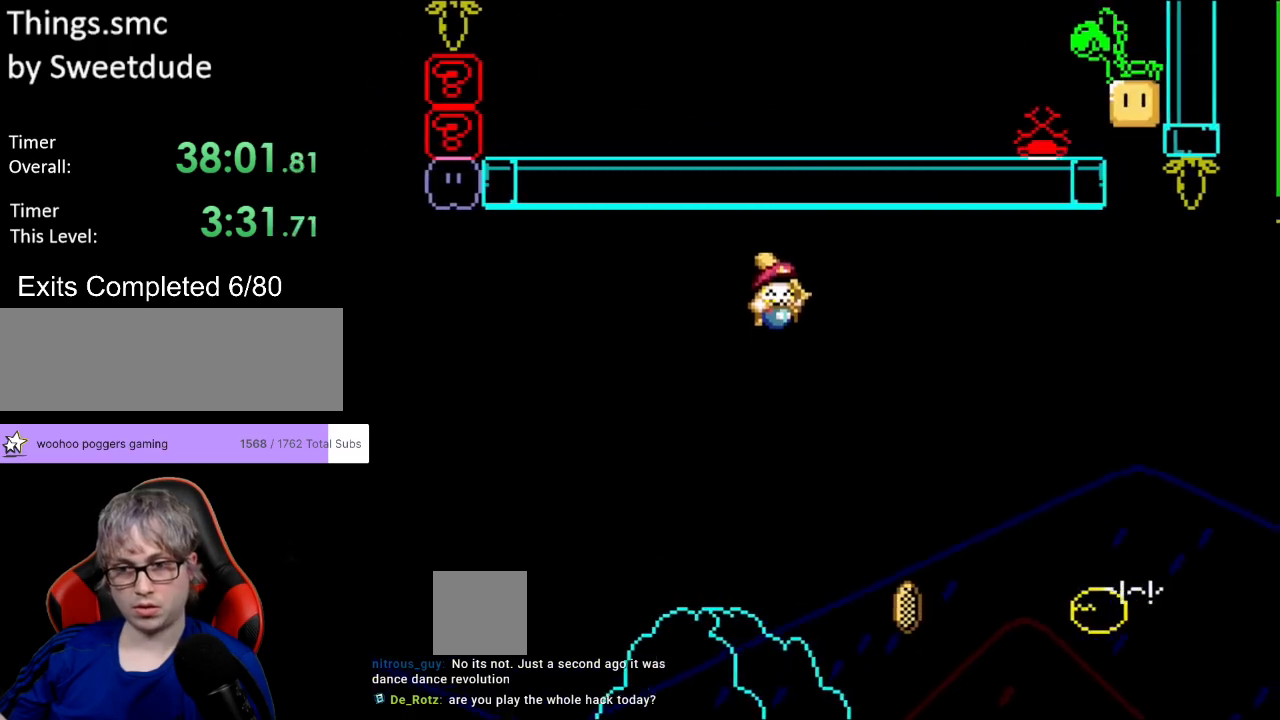
{"buttons": ["B", "Y", "DPAD_RIGHT"], "events": [[200, "DPAD_RIGHT", "up"], [200, "DPAD_UP", "down"], [217, "DPAD_LEFT", "down"], [217, "DPAD_UP", "up"], [383, "DPAD_DOWN", "down"], [400, "DPAD_DOWN", "up"], [400, "DPAD_LEFT", "up"], [400, "DPAD_RIGHT", "down"]]}
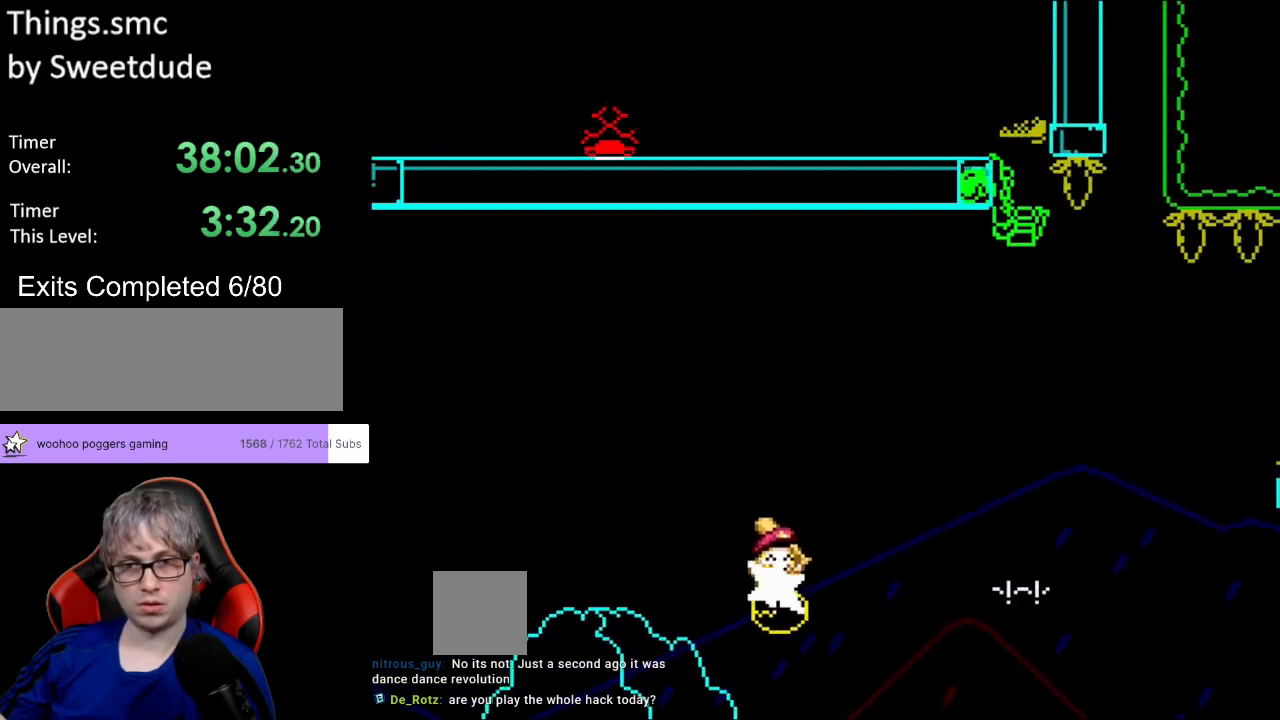
{"buttons": ["B", "Y", "DPAD_RIGHT"], "events": []}
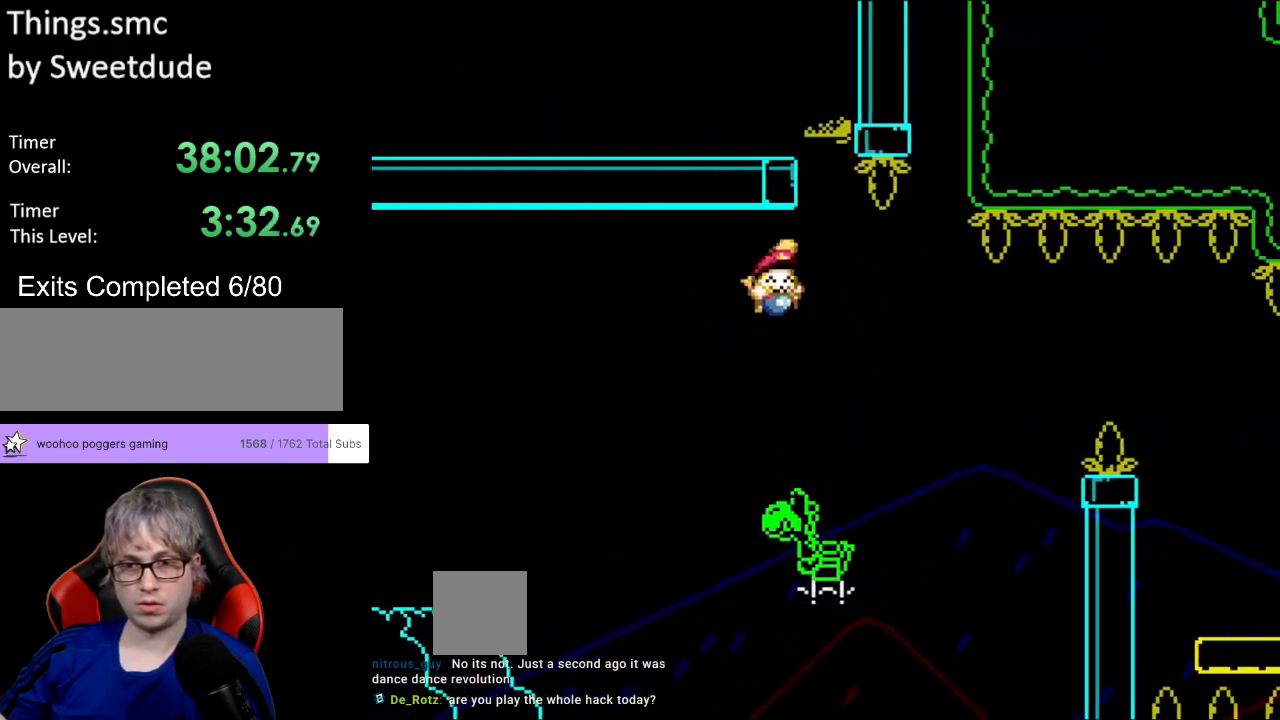
{"buttons": ["B", "Y", "DPAD_RIGHT"], "events": [[33, "DPAD_RIGHT", "up"], [33, "DPAD_UP", "down"], [50, "DPAD_LEFT", "down"], [67, "DPAD_UP", "up"], [217, "DPAD_LEFT", "up"], [267, "DPAD_RIGHT", "down"]]}
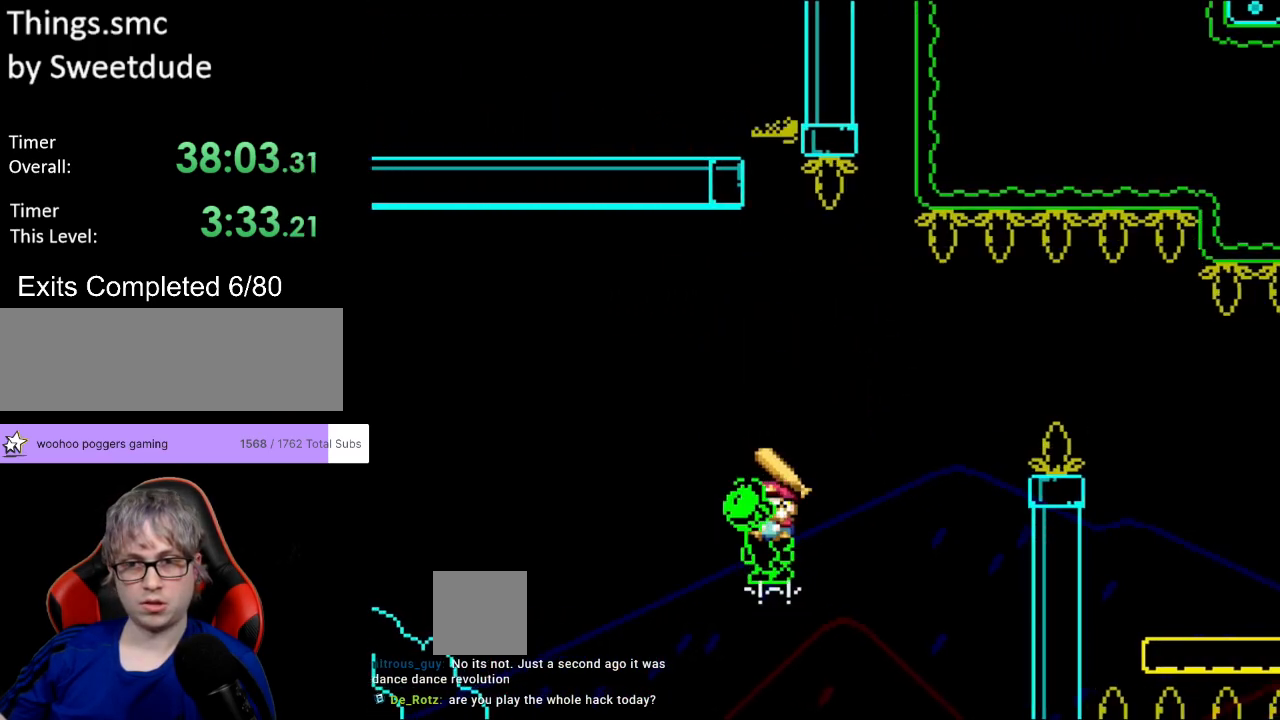
{"buttons": ["A", "B", "X", "Y", "DPAD_RIGHT"], "events": [[317, "A", "down"], [333, "X", "down"]]}
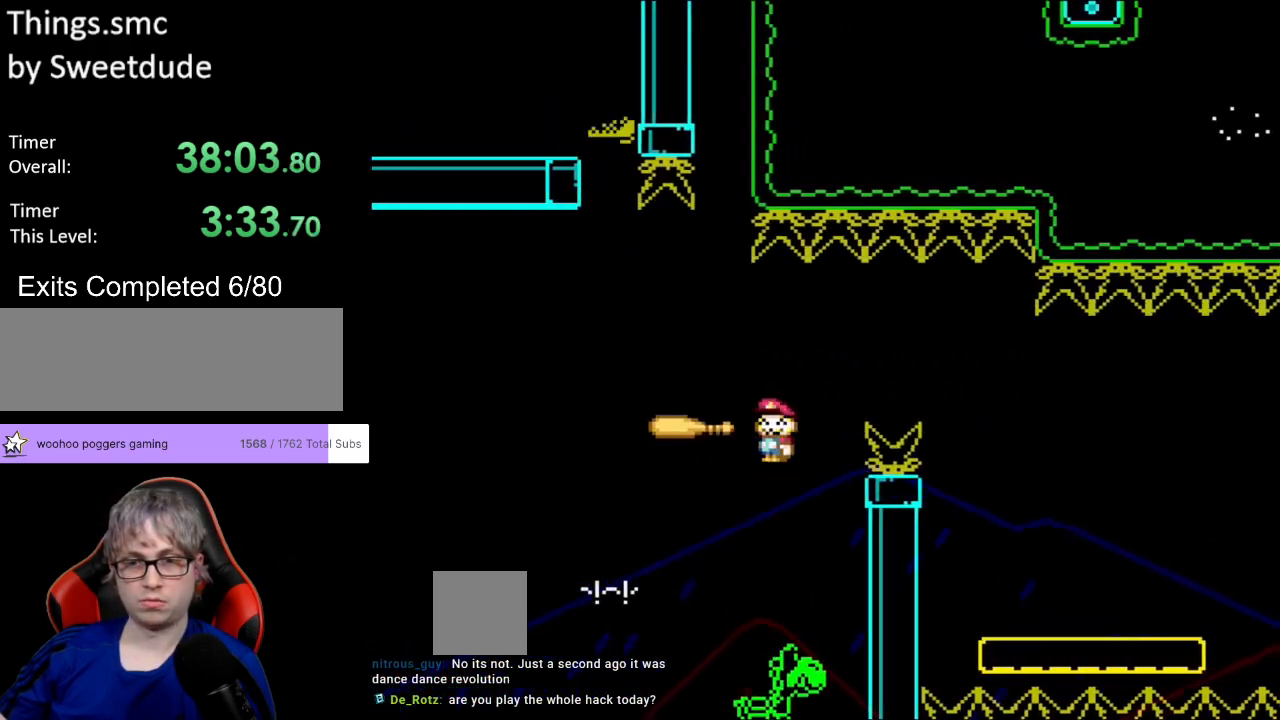
{"buttons": ["Y", "DPAD_RIGHT"], "events": [[367, "A", "up"], [383, "DPAD_LEFT", "down"], [383, "DPAD_RIGHT", "up"], [383, "DPAD_UP", "down"], [383, "X", "up"], [400, "DPAD_UP", "up"], [417, "B", "up"], [450, "DPAD_UP", "down"], [483, "DPAD_LEFT", "up"], [500, "DPAD_RIGHT", "down"], [500, "DPAD_UP", "up"]]}
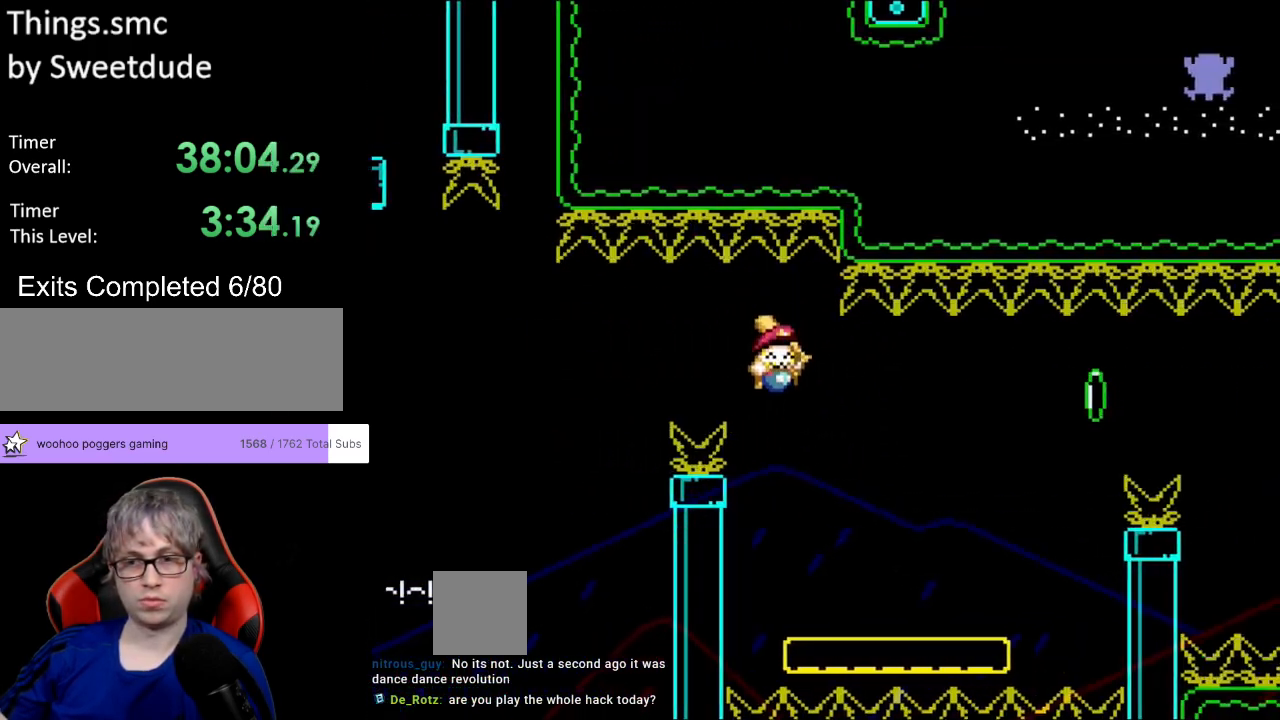
{"buttons": ["Y", "DPAD_RIGHT"], "events": []}
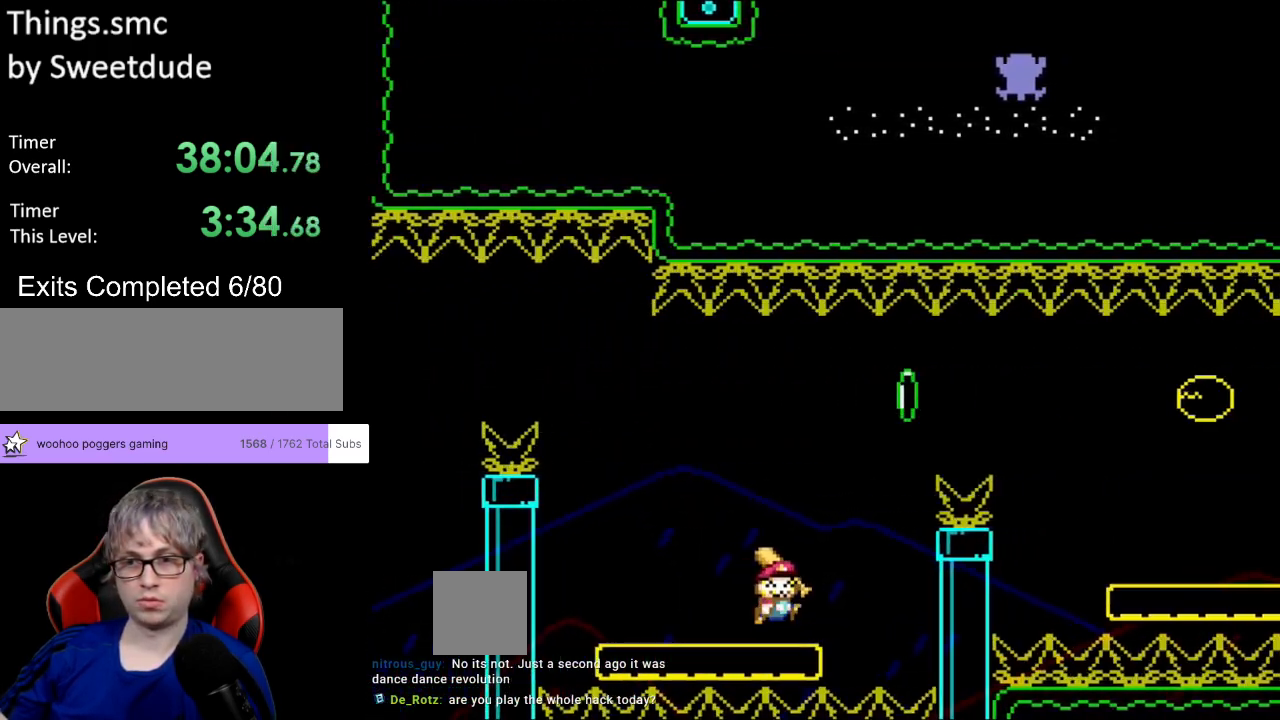
{"buttons": ["B", "Y", "DPAD_RIGHT"], "events": [[17, "B", "down"], [250, "B", "up"], [267, "Y", "up"], [300, "Y", "down"], [400, "B", "down"]]}
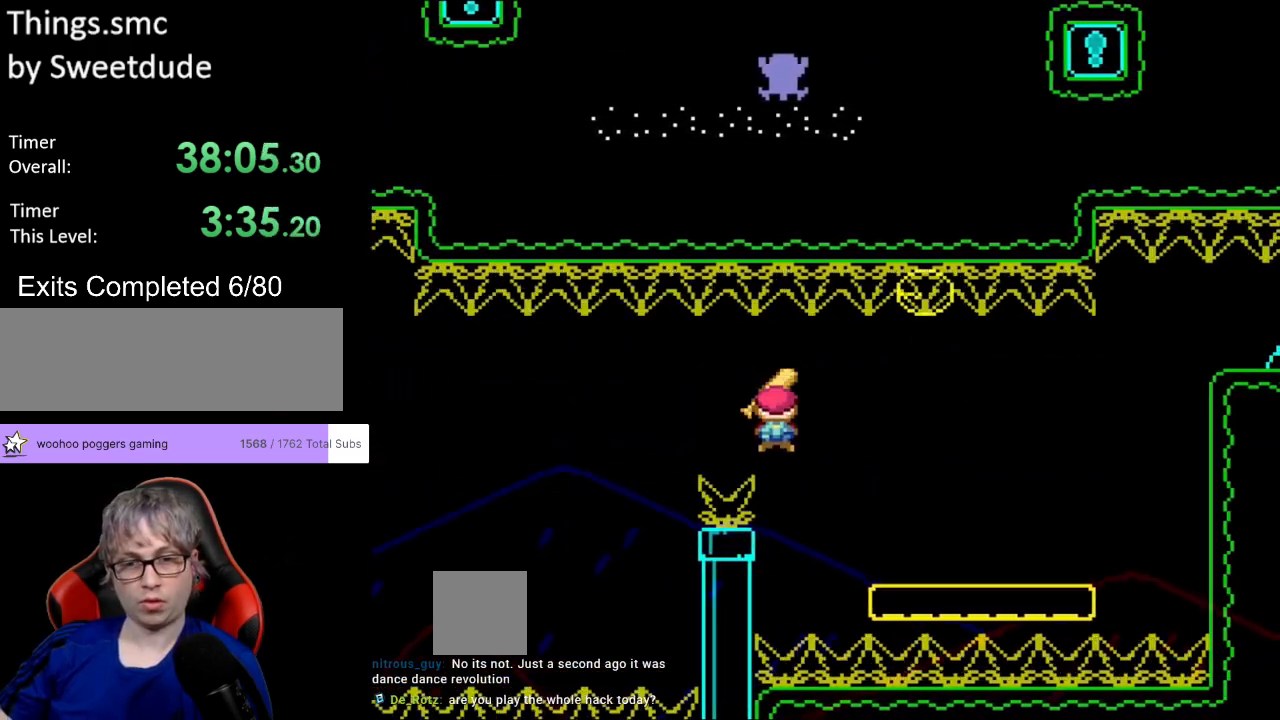
{"buttons": ["Y", "DPAD_RIGHT"], "events": [[283, "B", "up"]]}
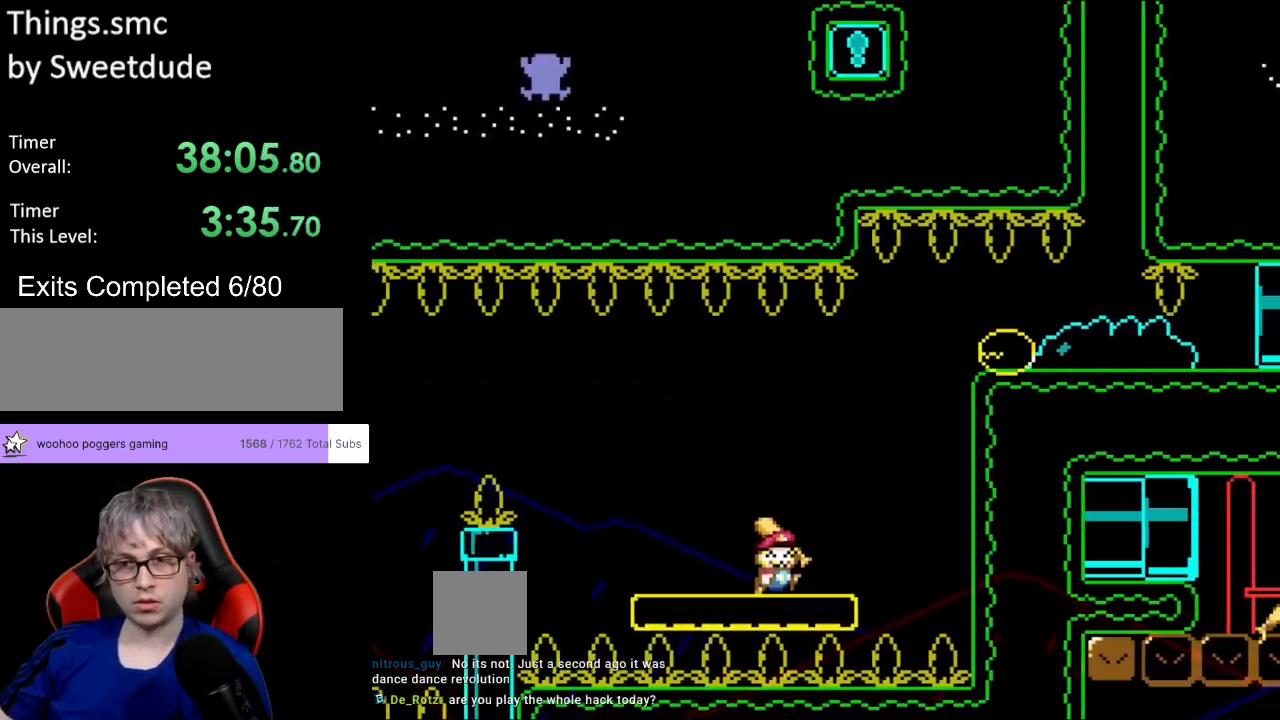
{"buttons": ["Y", "DPAD_RIGHT"], "events": [[33, "B", "down"], [350, "B", "up"]]}
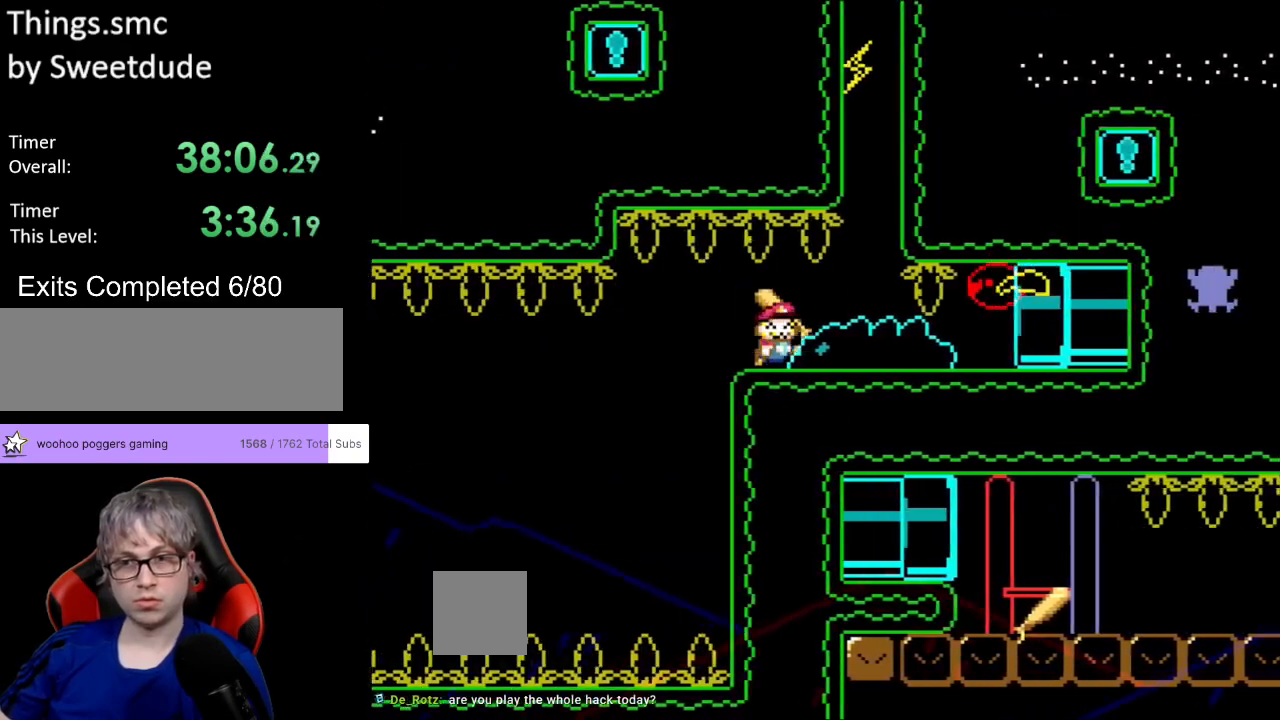
{"buttons": ["Y", "DPAD_RIGHT"], "events": [[83, "Y", "up"], [150, "DPAD_RIGHT", "up"], [150, "Y", "down"], [267, "DPAD_RIGHT", "down"]]}
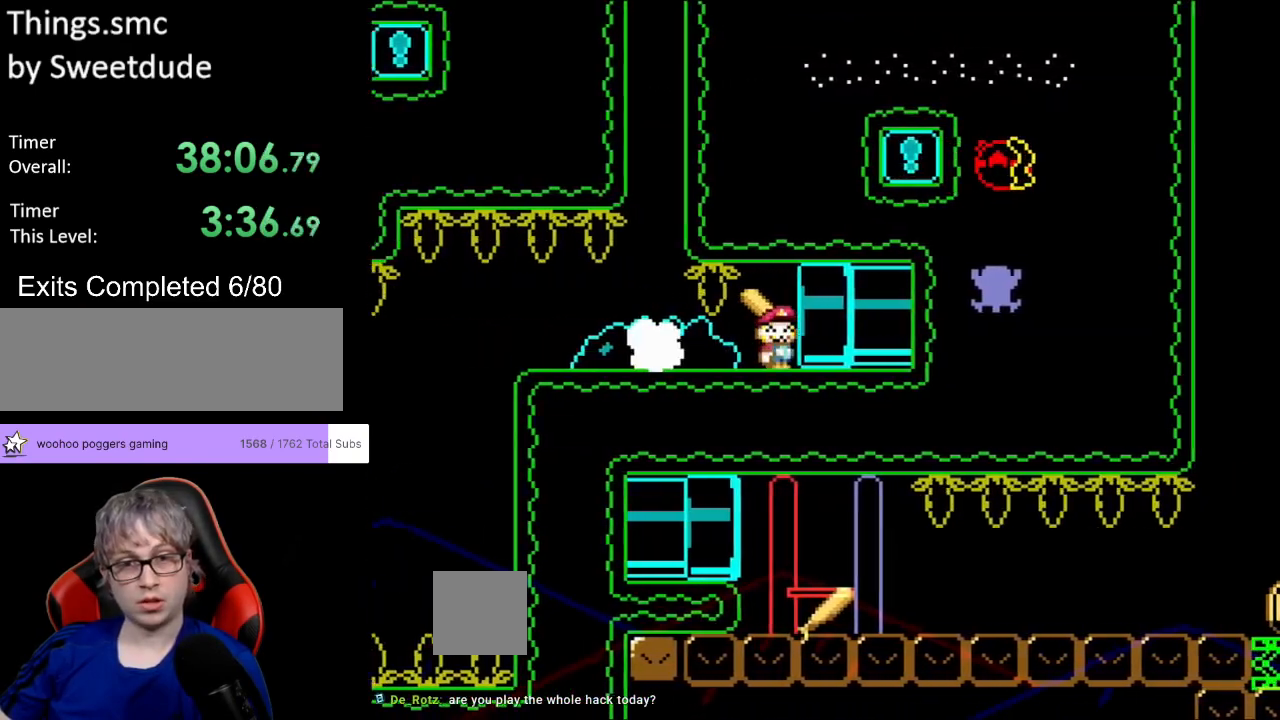
{"buttons": ["Y"], "events": [[417, "DPAD_RIGHT", "up"]]}
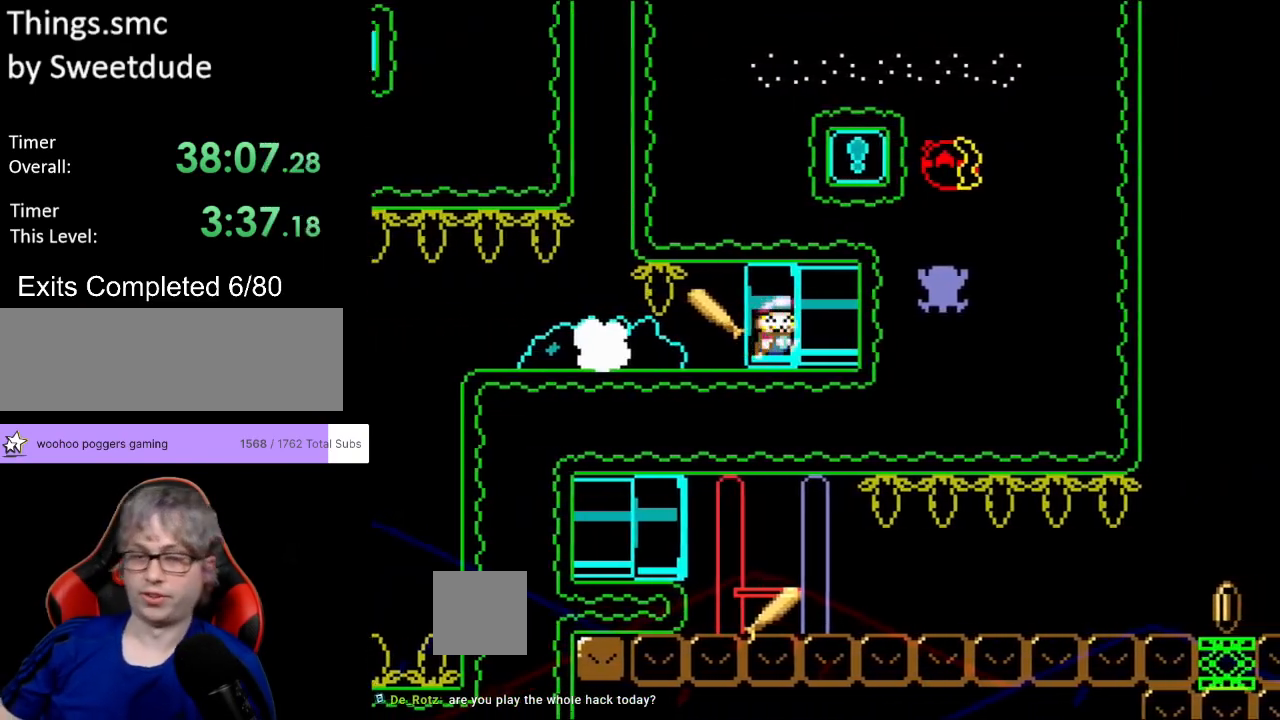
{"buttons": [], "events": [[483, "Y", "up"]]}
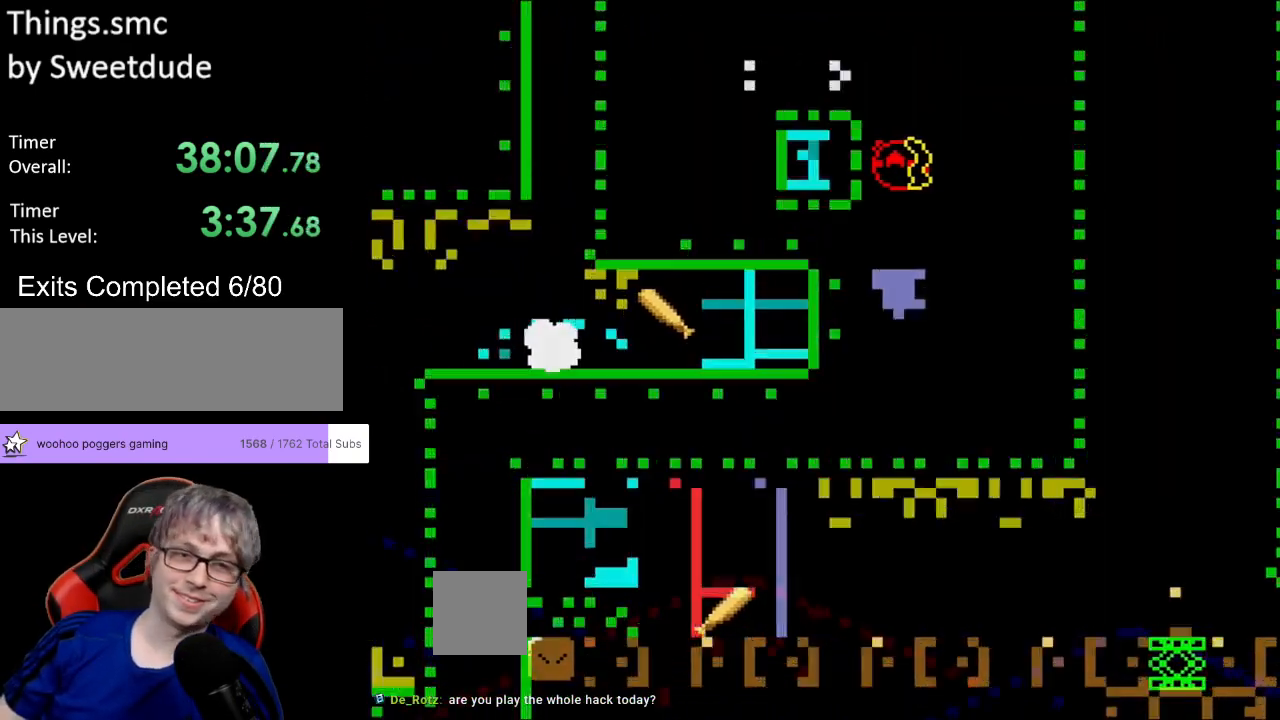
{"buttons": [], "events": []}
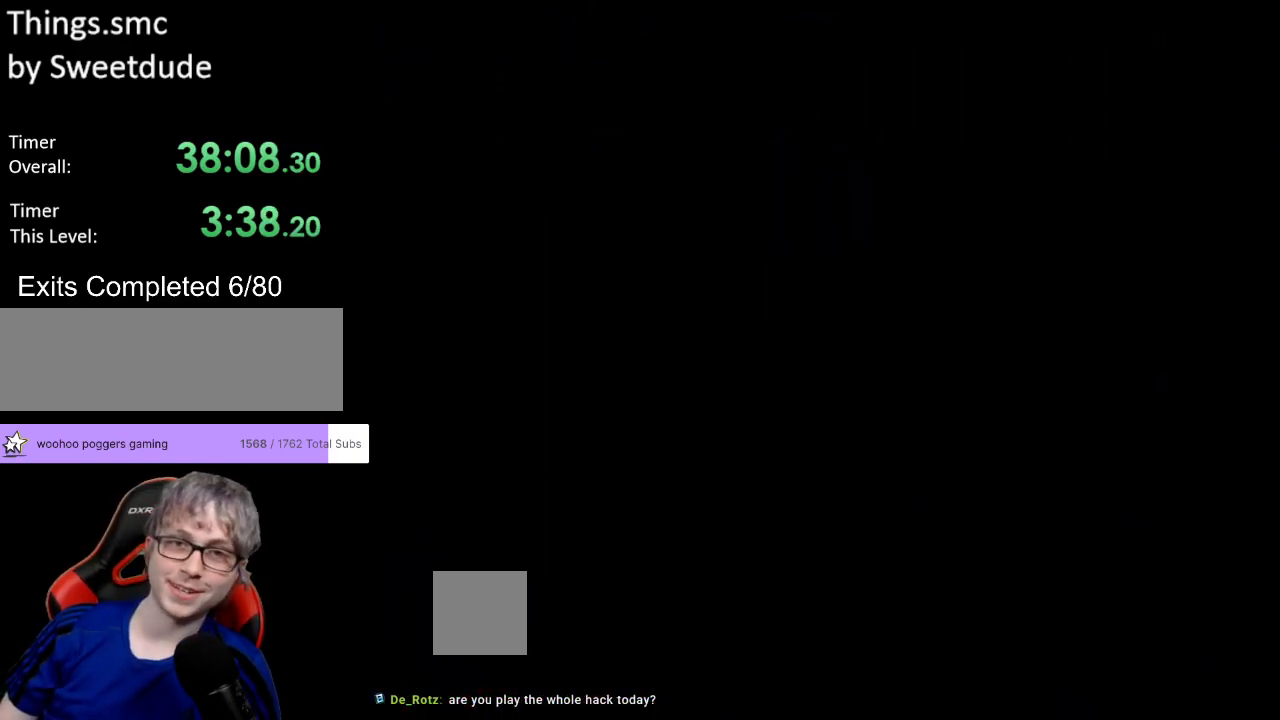
{"buttons": ["B", "Y"], "events": [[483, "B", "down"], [500, "Y", "down"]]}